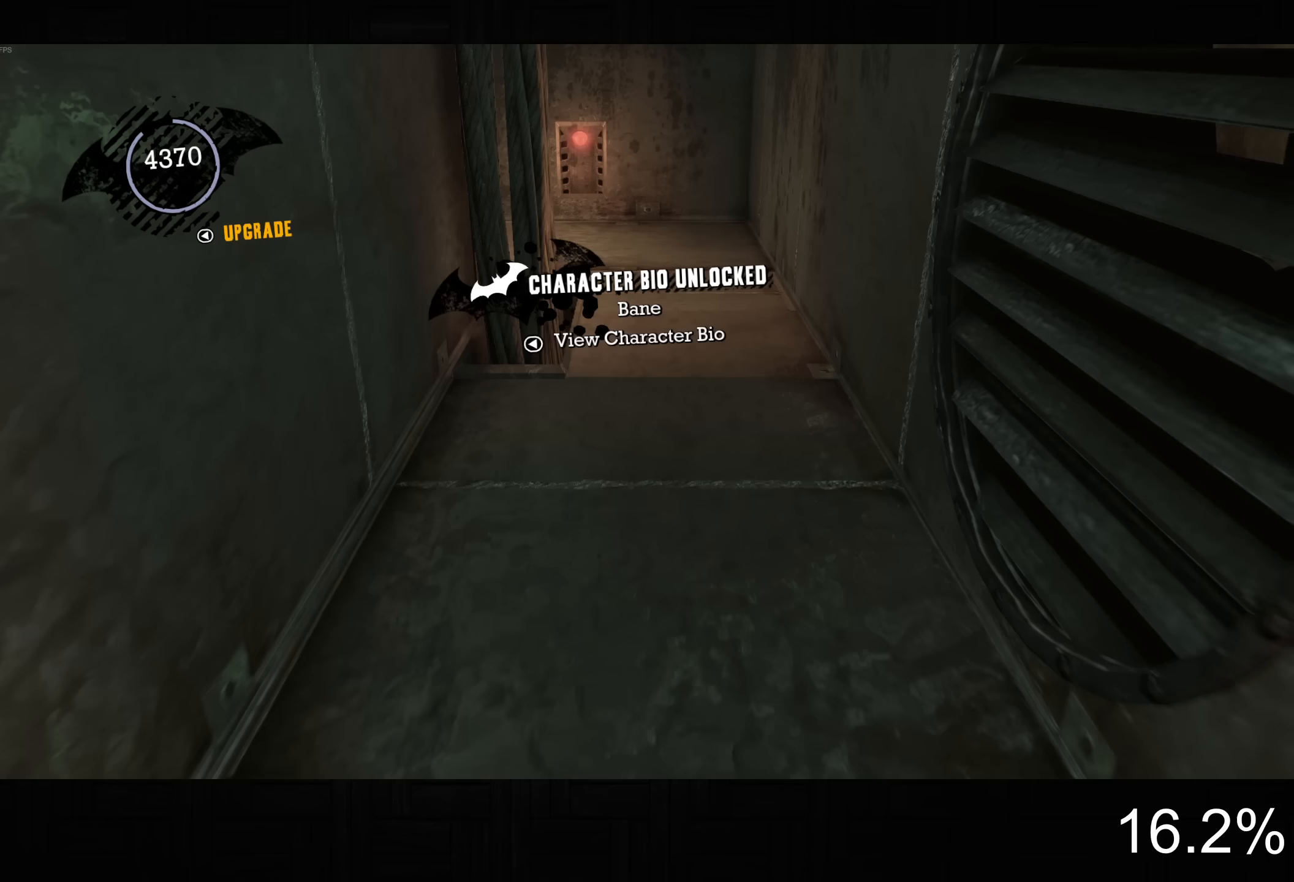
Gameplay with a controller (PlayStation layout); each line is a JSON object with the inputs held at the frame after it. "button_events" lists button changes between this image and that frame as [ms after this image, input, new state], when the widget could be followed in between (sticks are given only as held states).
{"buttons": ["R2"], "left_stick": "up", "right_stick": "down-left", "button_events": []}
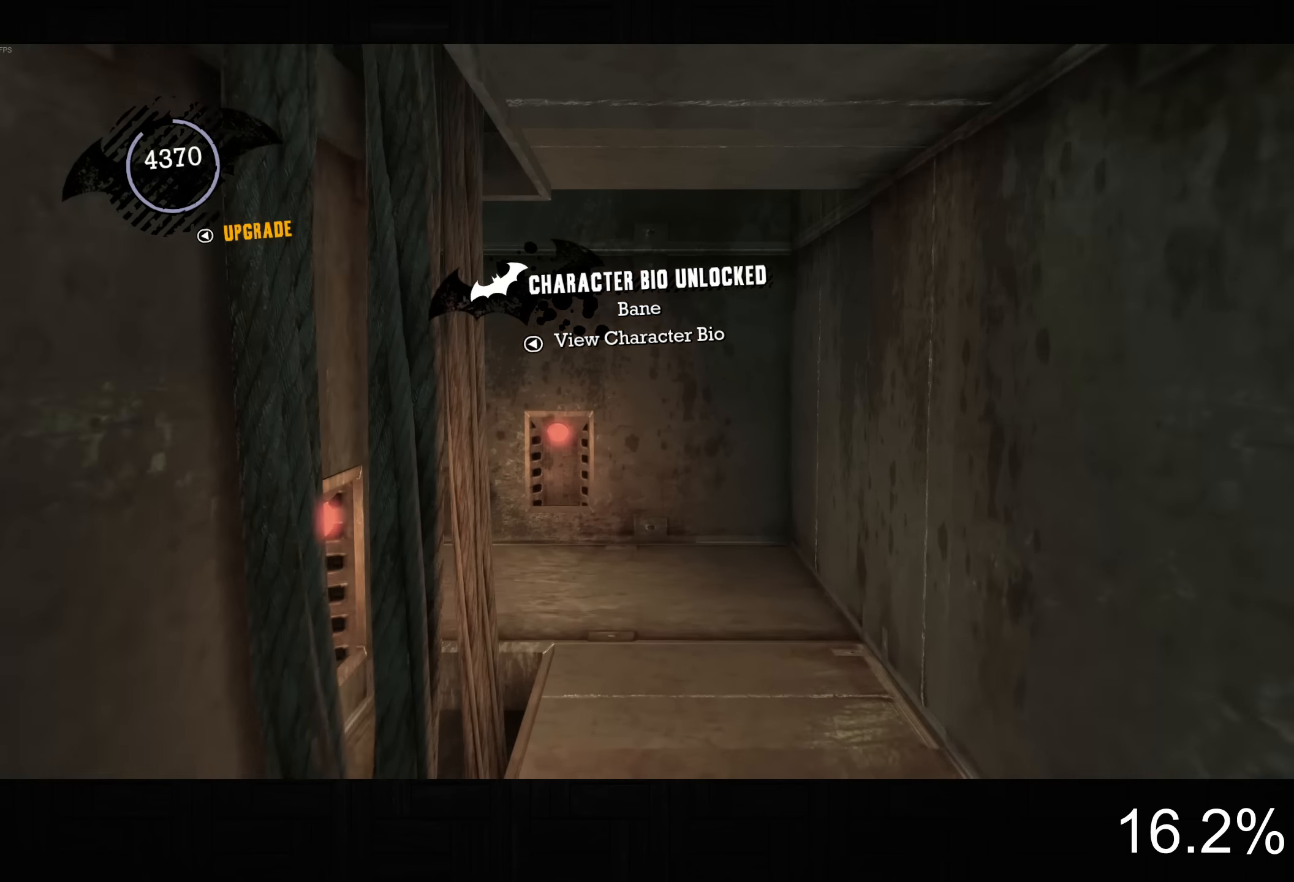
{"buttons": ["R2"], "left_stick": "up-right", "right_stick": "down-left", "button_events": []}
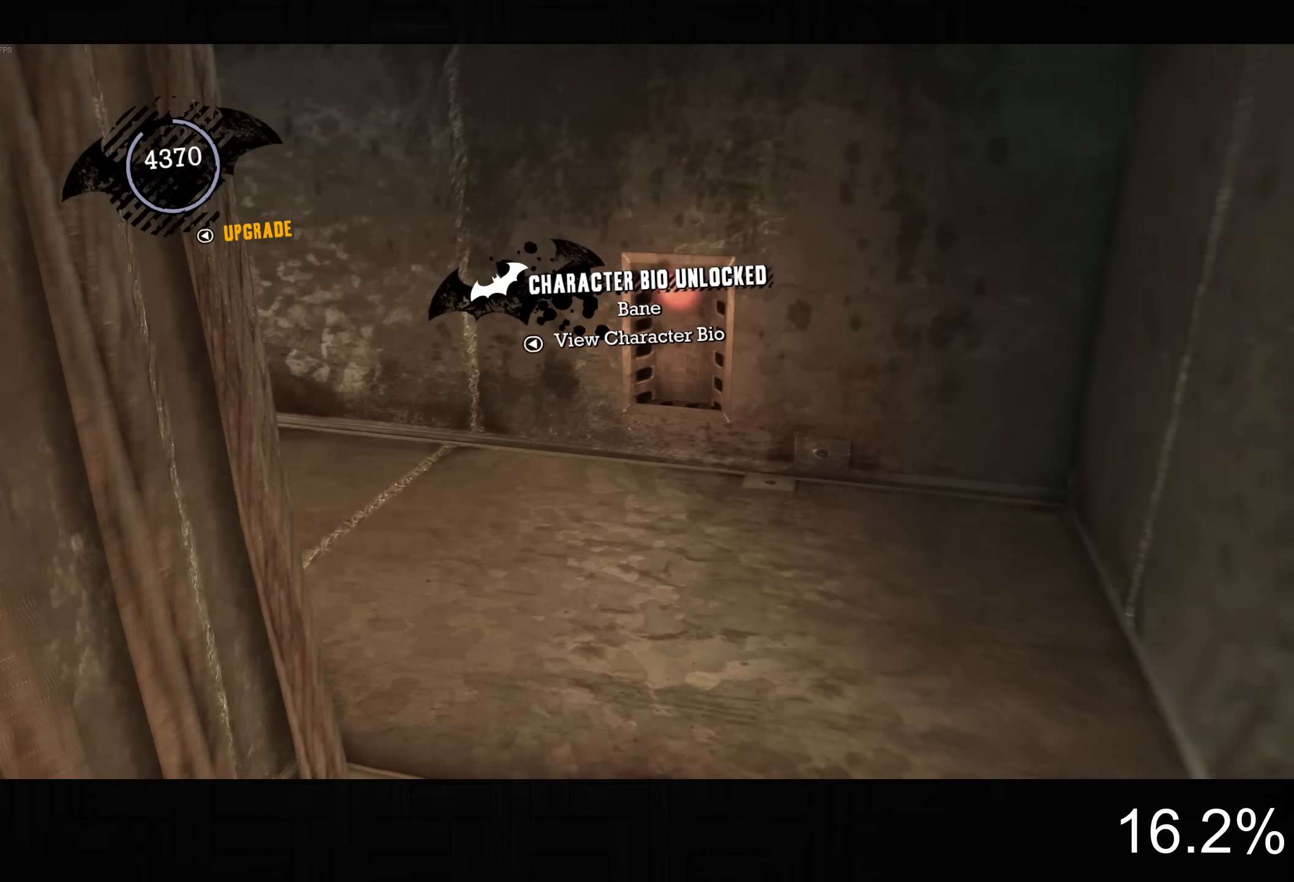
{"buttons": ["R2"], "left_stick": "up", "right_stick": "down-left", "button_events": []}
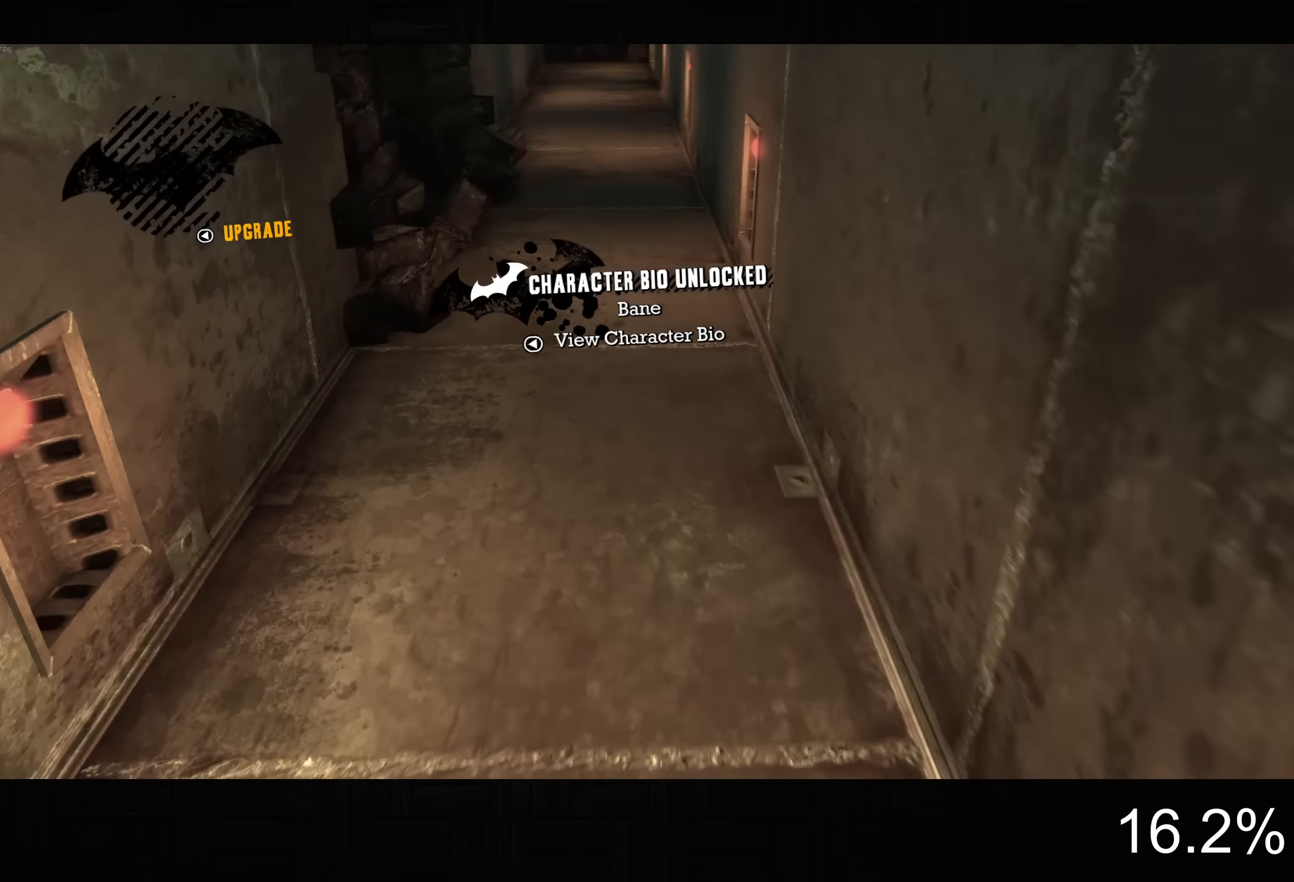
{"buttons": ["R2"], "left_stick": "up", "right_stick": "down-right", "button_events": []}
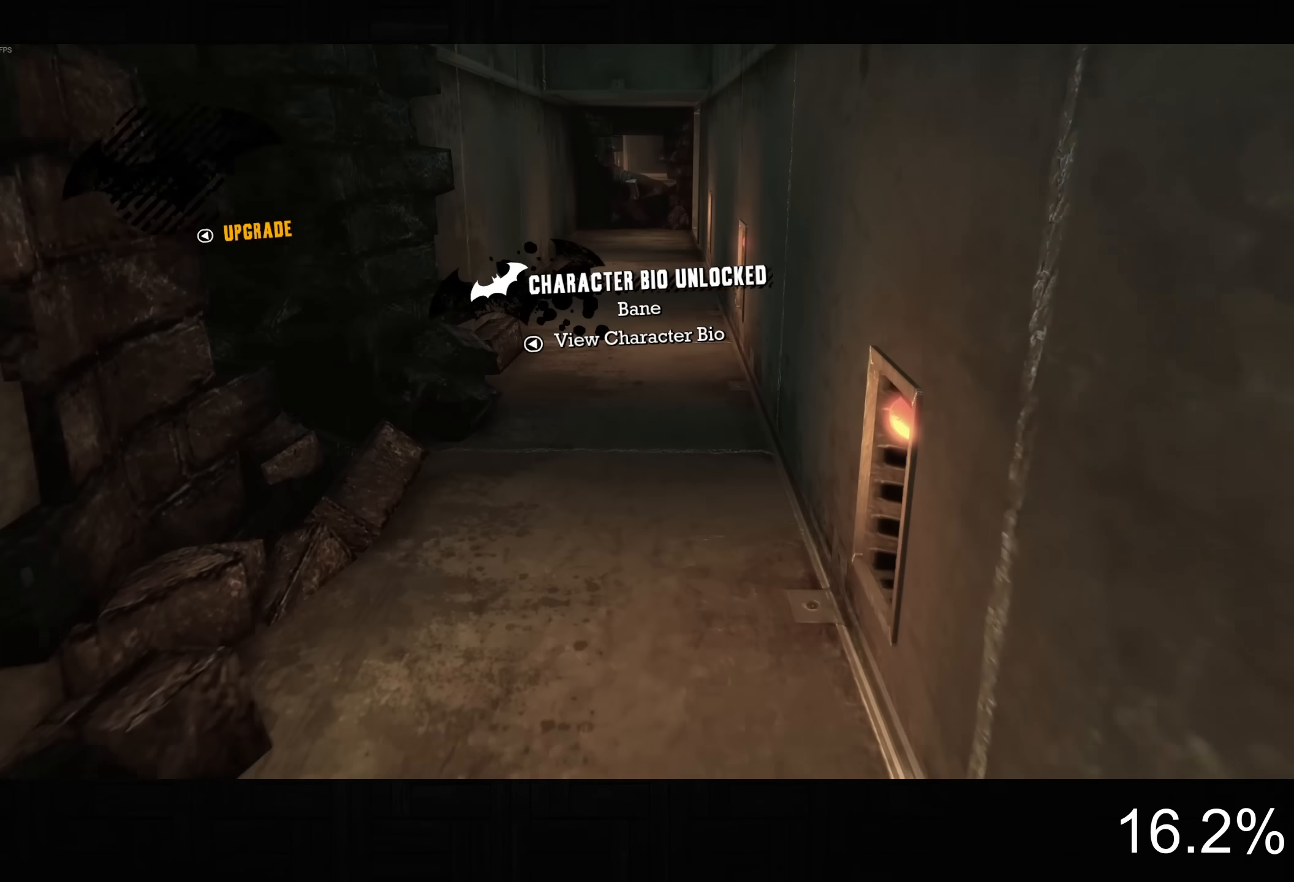
{"buttons": ["R2"], "left_stick": "up", "right_stick": "down-right", "button_events": []}
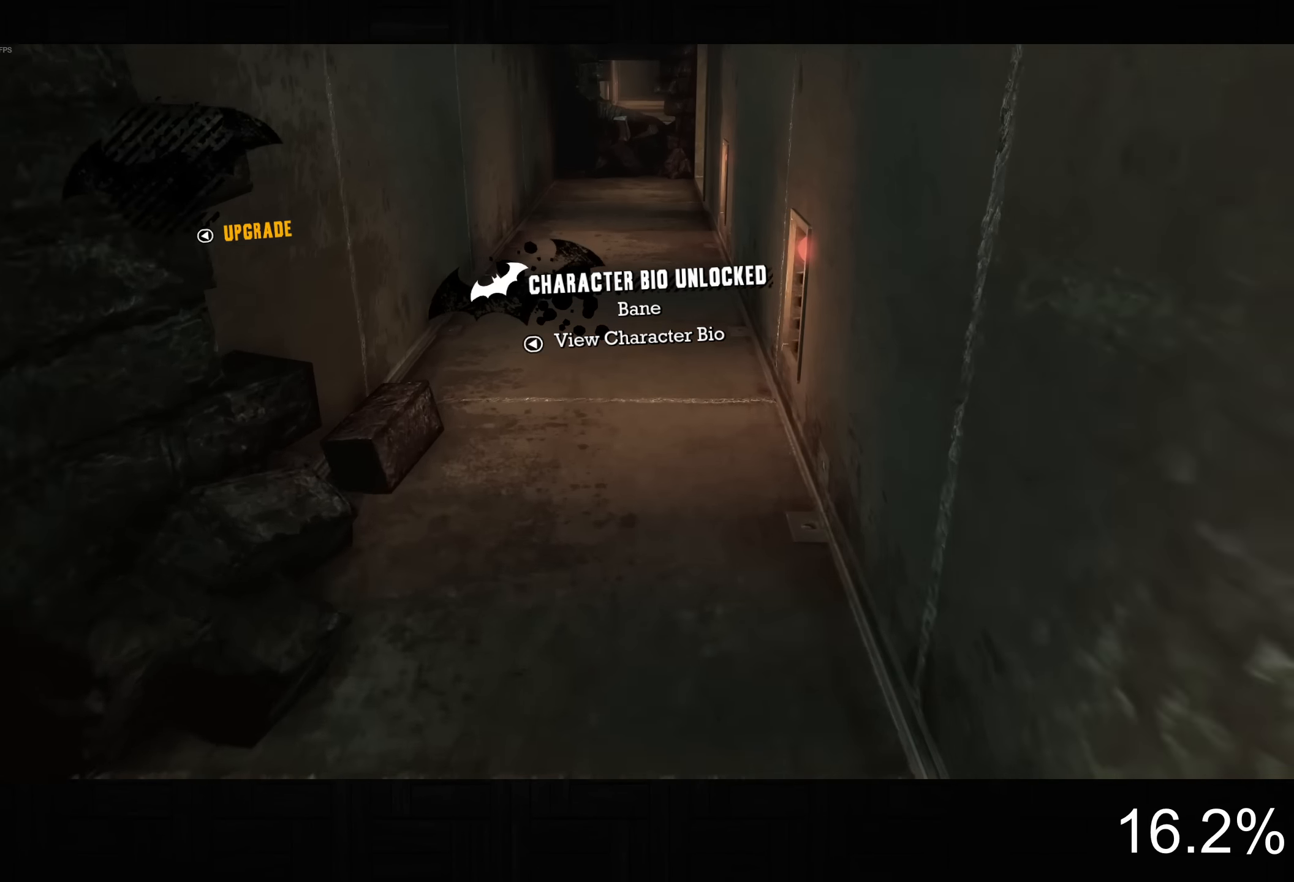
{"buttons": ["R2"], "left_stick": "up-left", "right_stick": "right", "button_events": []}
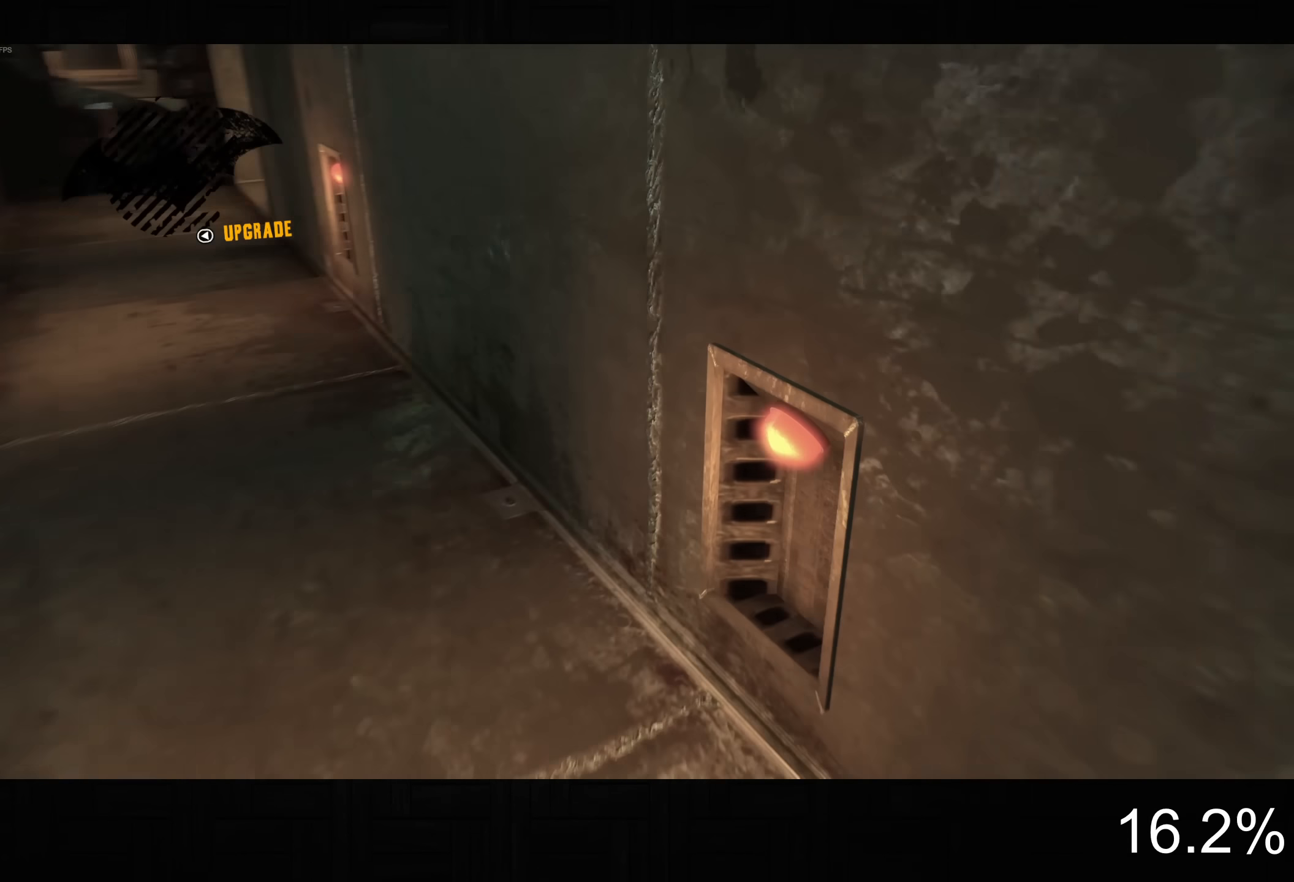
{"buttons": [], "left_stick": "left", "right_stick": "center", "button_events": [[400, "R2", "up"]]}
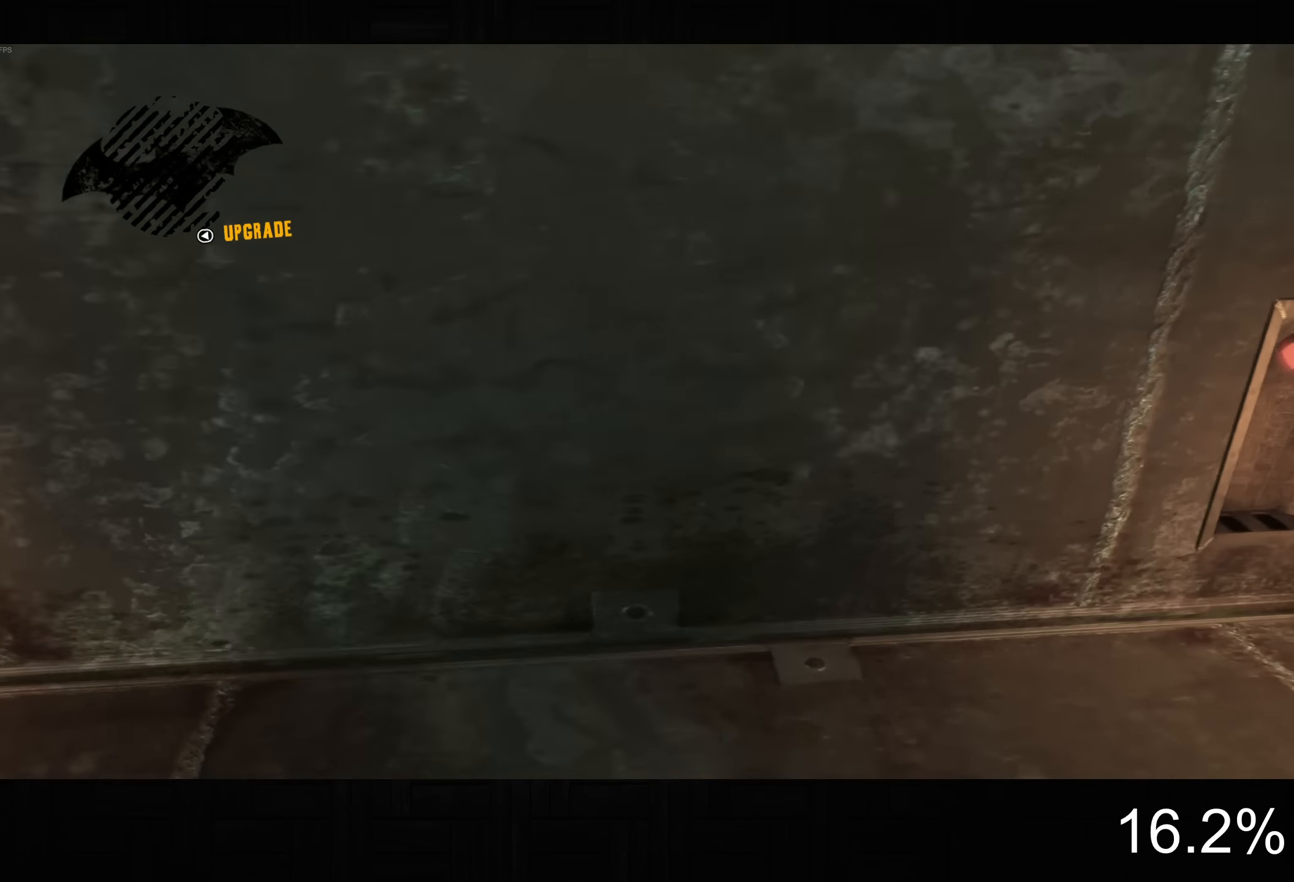
{"buttons": [], "left_stick": "left", "right_stick": "center", "button_events": []}
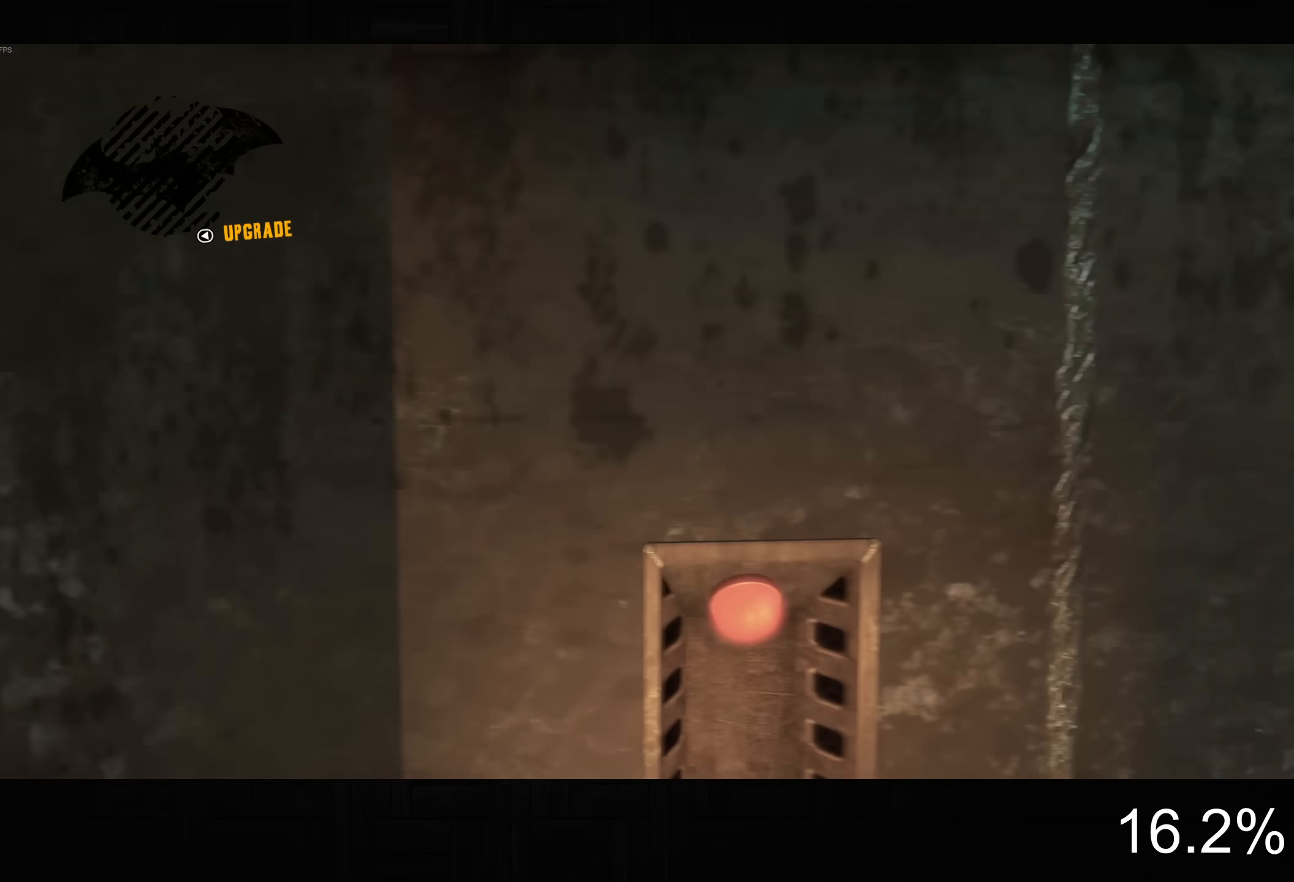
{"buttons": [], "left_stick": "up-left", "right_stick": "center"}